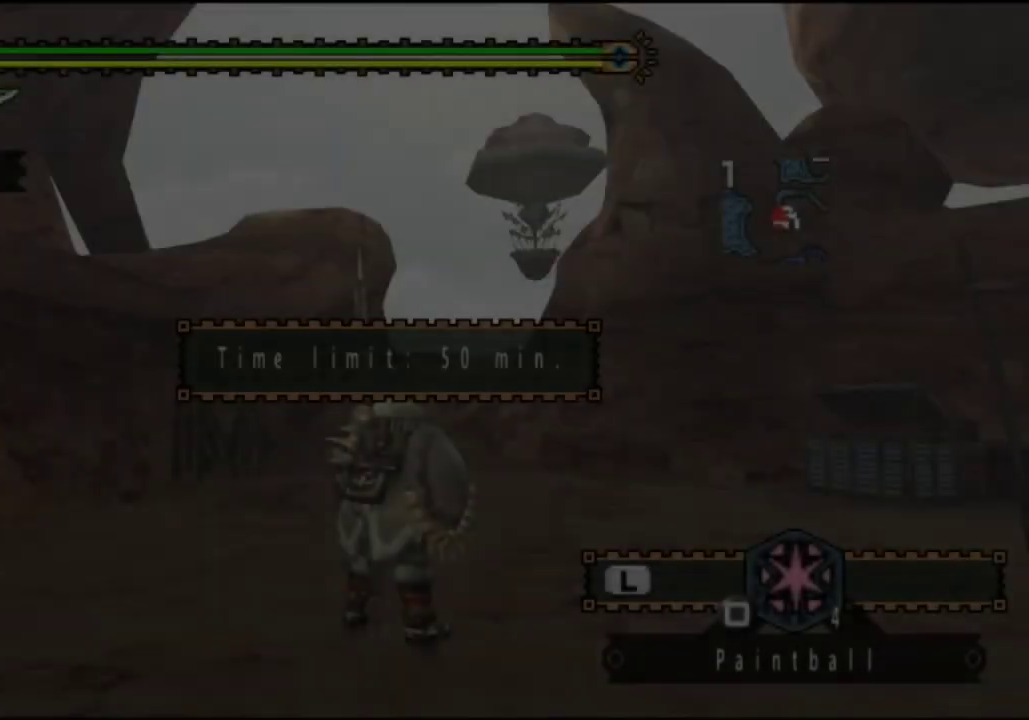
Gameplay with a controller (PlayStation layout); each line is a JSON object with the inputs held at the frame after it (dt_ms = milliseconds from this image to that frame). "events" lists button and stick changes between this image and that frame as [ms after this image, input, new state], when the widget could be followed in between. Not read: L3 R3.
{"dt_ms": 300, "buttons": ["R2"], "left_stick": "up", "right_stick": "right", "events": [[33, "R2", "down"], [33, "right_stick", "right"], [67, "left_stick", "up"]]}
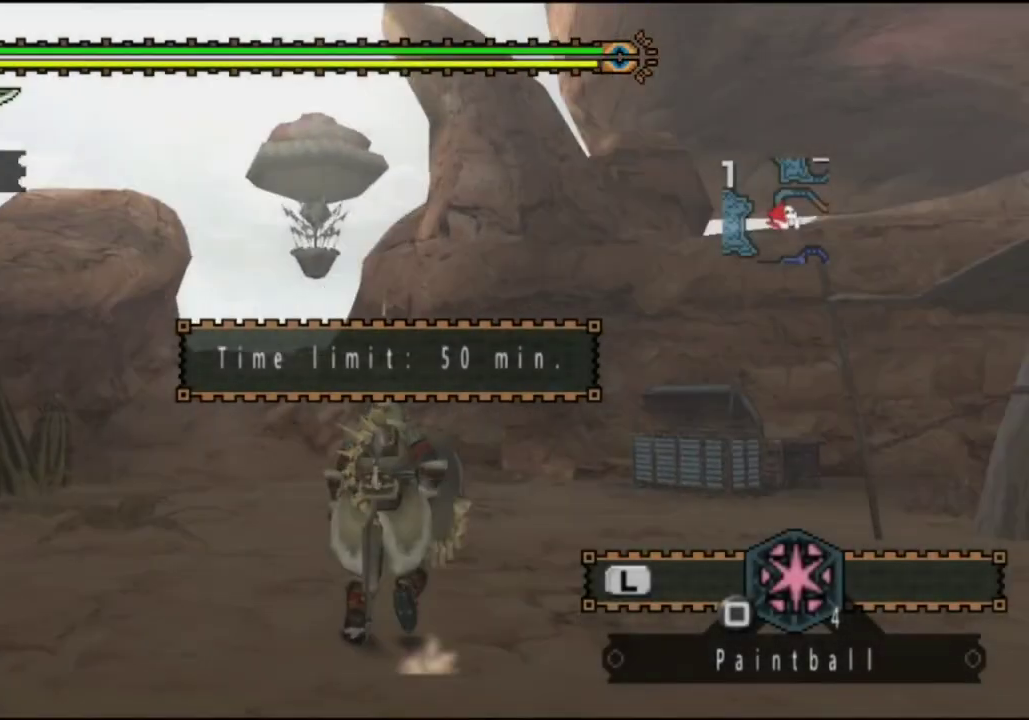
{"dt_ms": 300, "buttons": ["R2"], "left_stick": "up", "right_stick": "center", "events": [[83, "right_stick", "down"], [250, "right_stick", "center"]]}
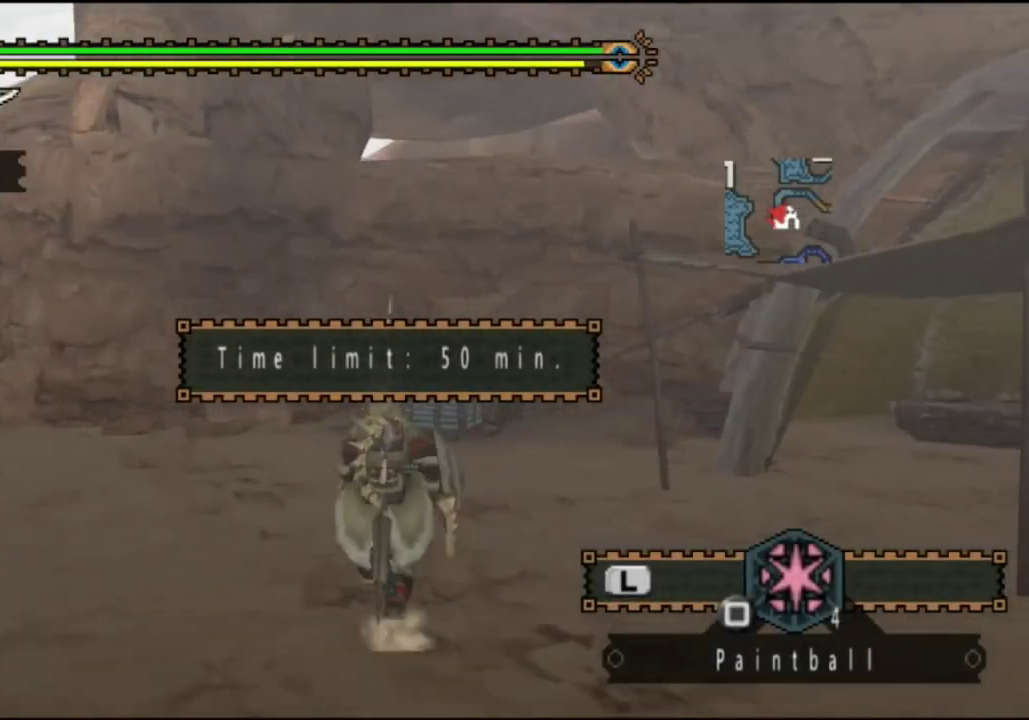
{"dt_ms": 700, "buttons": ["R2"], "left_stick": "up", "right_stick": "center", "events": []}
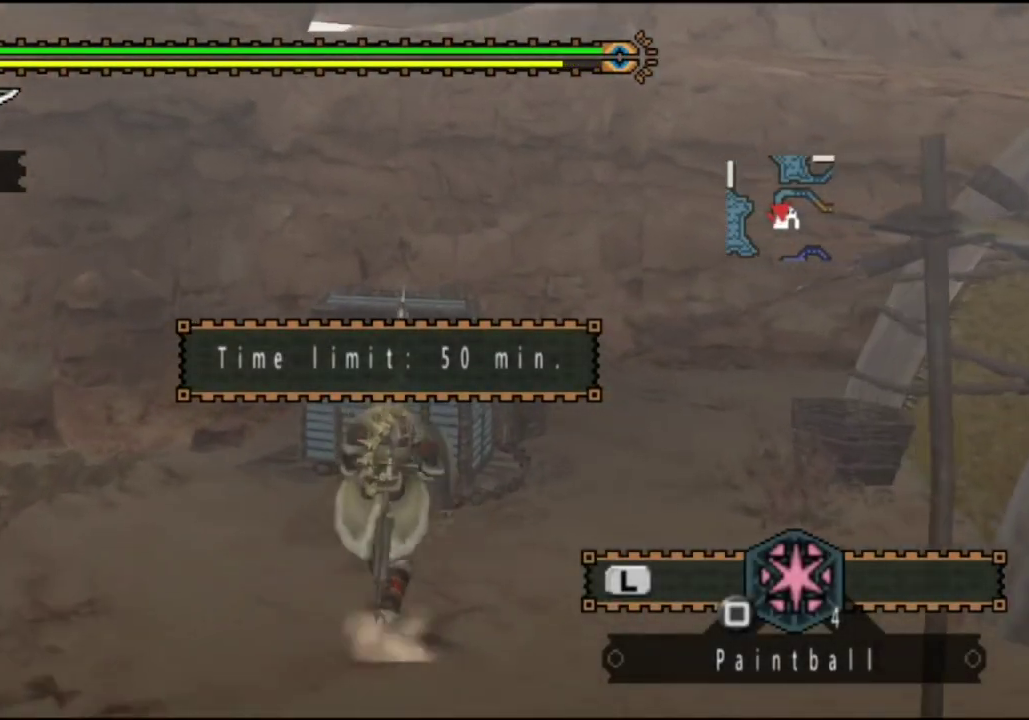
{"dt_ms": 500, "buttons": [], "left_stick": "center", "right_stick": "center", "events": [[183, "R2", "up"], [217, "left_stick", "up-left"], [267, "left_stick", "left"], [300, "CIRCLE", "down"], [333, "left_stick", "down-left"], [400, "CIRCLE", "up"], [433, "left_stick", "center"]]}
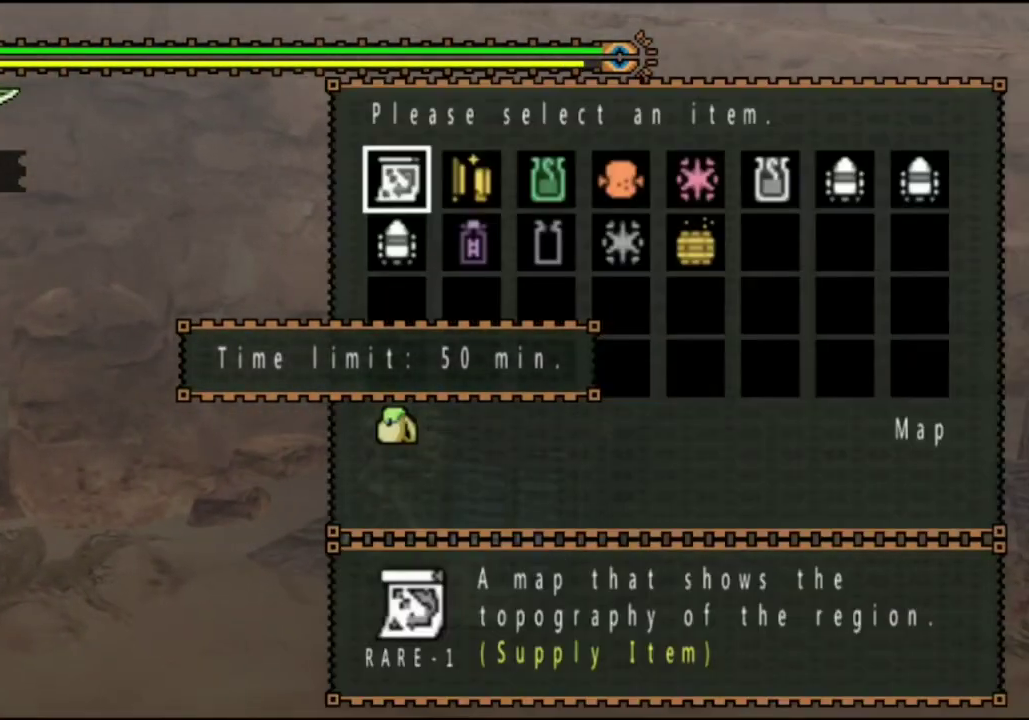
{"dt_ms": 600, "buttons": [], "left_stick": "center", "right_stick": "center", "events": [[300, "DPAD_RIGHT", "down"], [400, "DPAD_DOWN", "down"], [500, "DPAD_DOWN", "up"], [600, "DPAD_RIGHT", "up"]]}
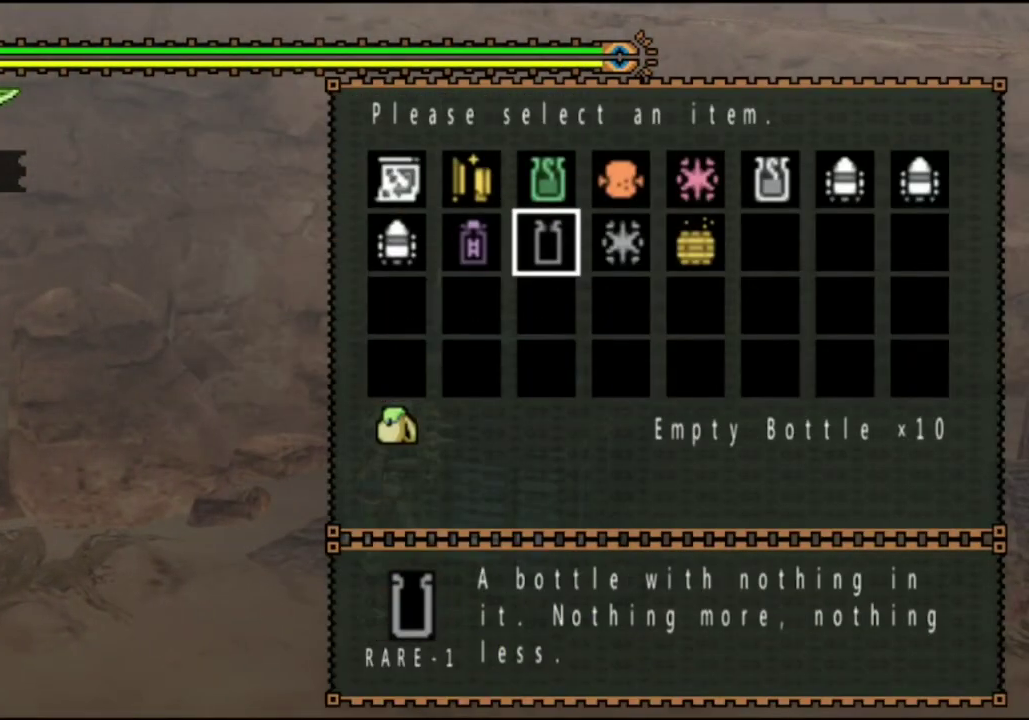
{"dt_ms": 400, "buttons": [], "left_stick": "center", "right_stick": "center", "events": [[67, "DPAD_RIGHT", "down"], [167, "DPAD_RIGHT", "up"]]}
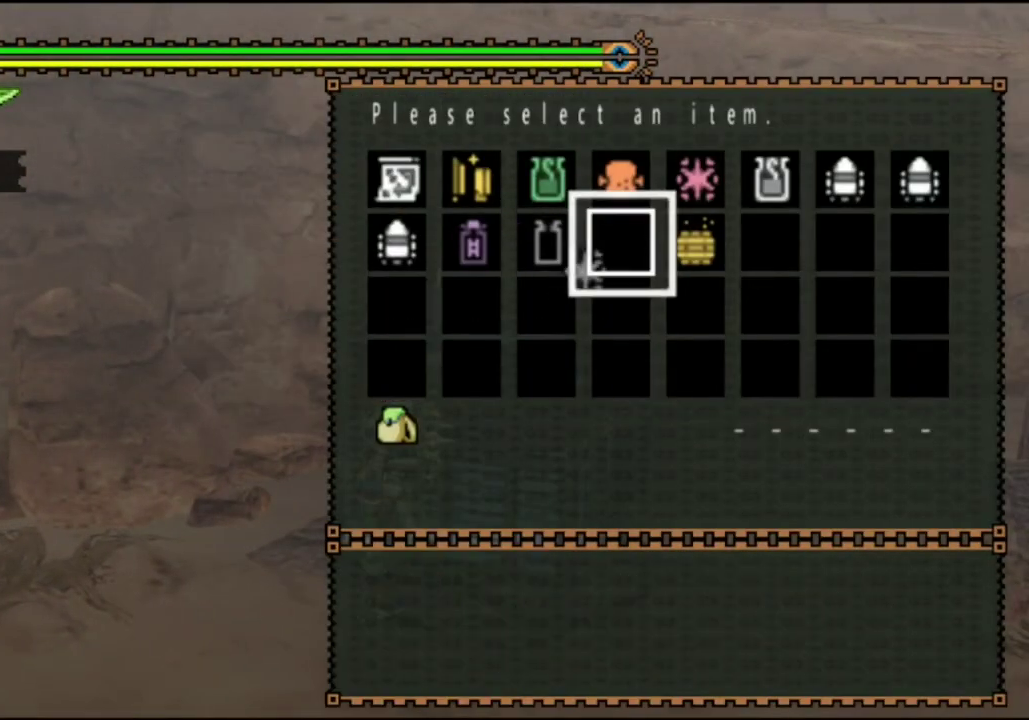
{"dt_ms": 500, "buttons": [], "left_stick": "center", "right_stick": "center", "events": []}
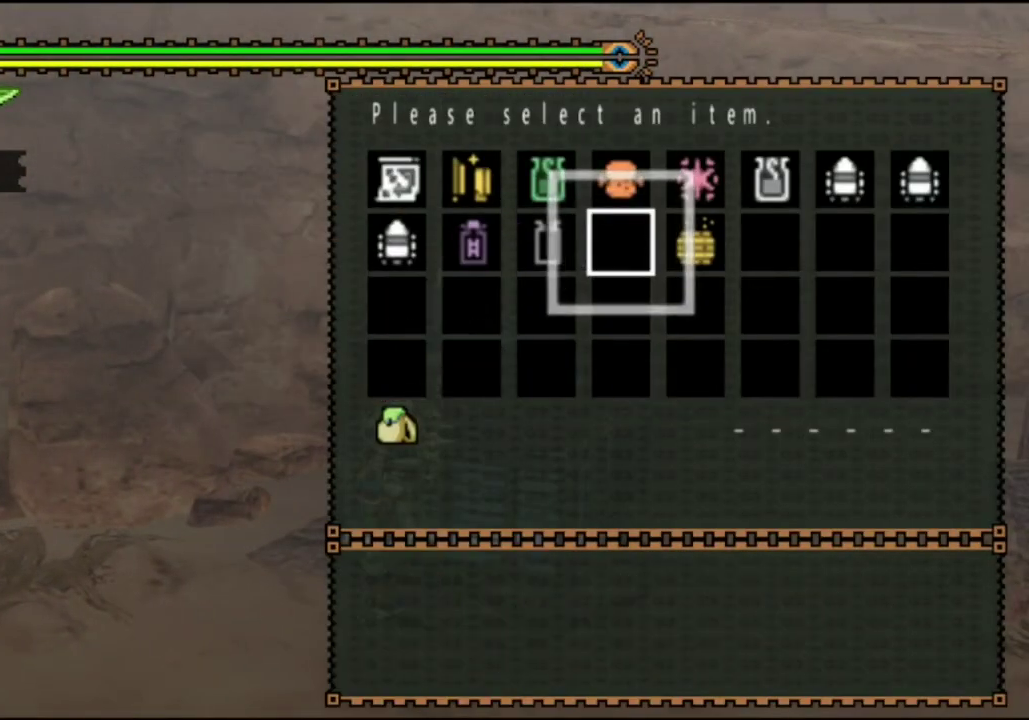
{"dt_ms": 500, "buttons": ["DPAD_RIGHT"], "left_stick": "center", "right_stick": "center", "events": [[450, "DPAD_RIGHT", "down"]]}
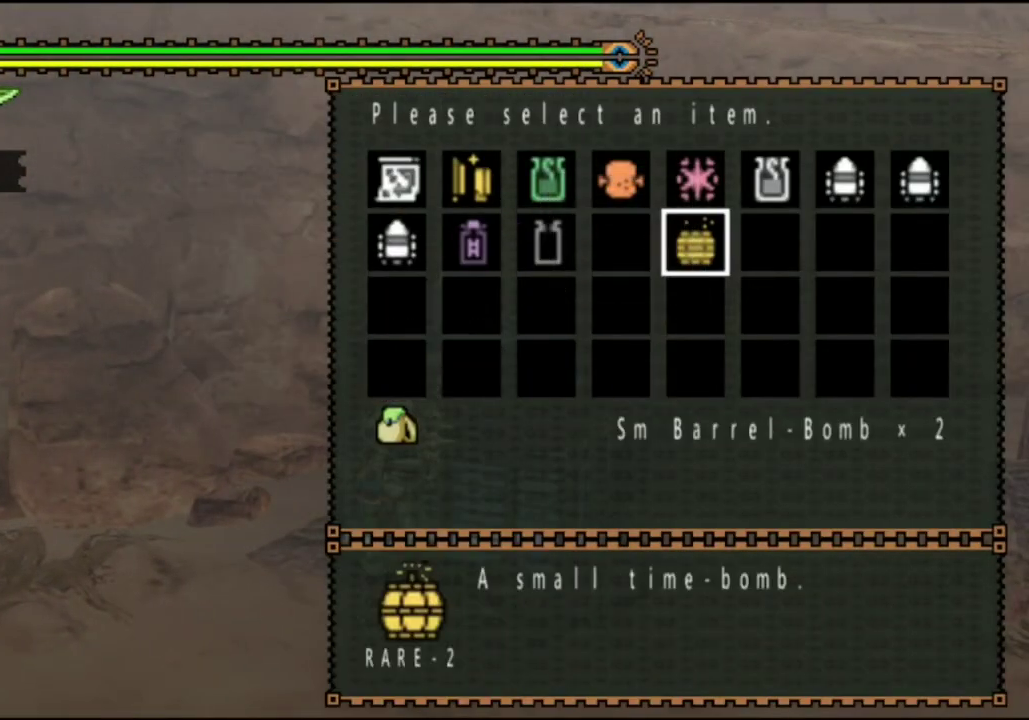
{"dt_ms": 500, "buttons": [], "left_stick": "center", "right_stick": "center", "events": [[50, "DPAD_RIGHT", "up"]]}
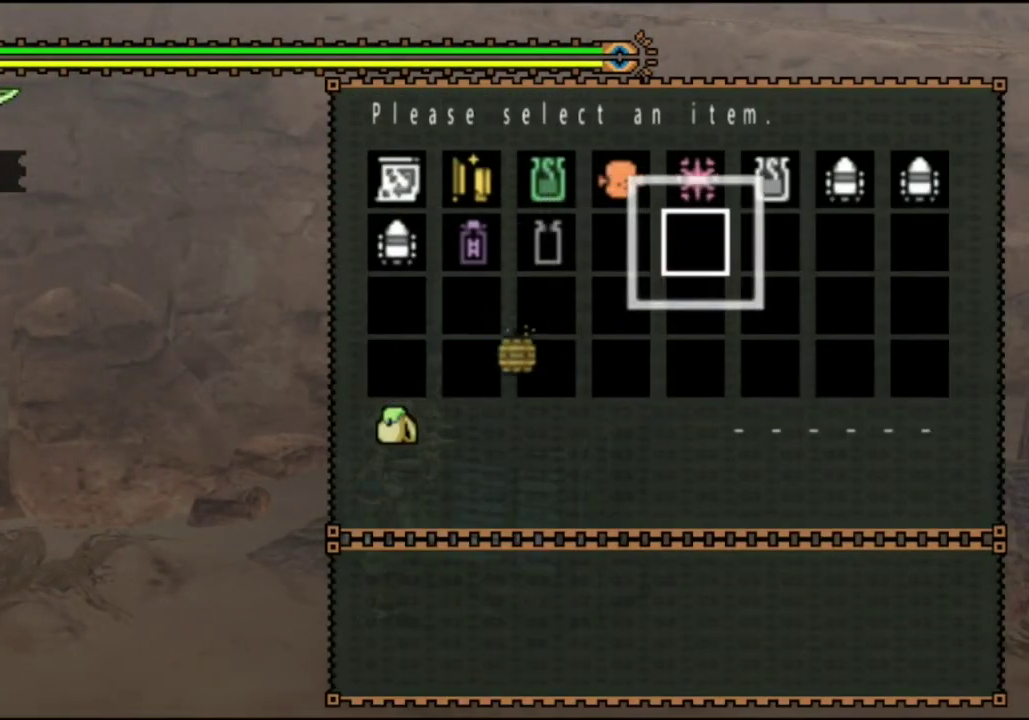
{"dt_ms": 500, "buttons": [], "left_stick": "center", "right_stick": "center", "events": []}
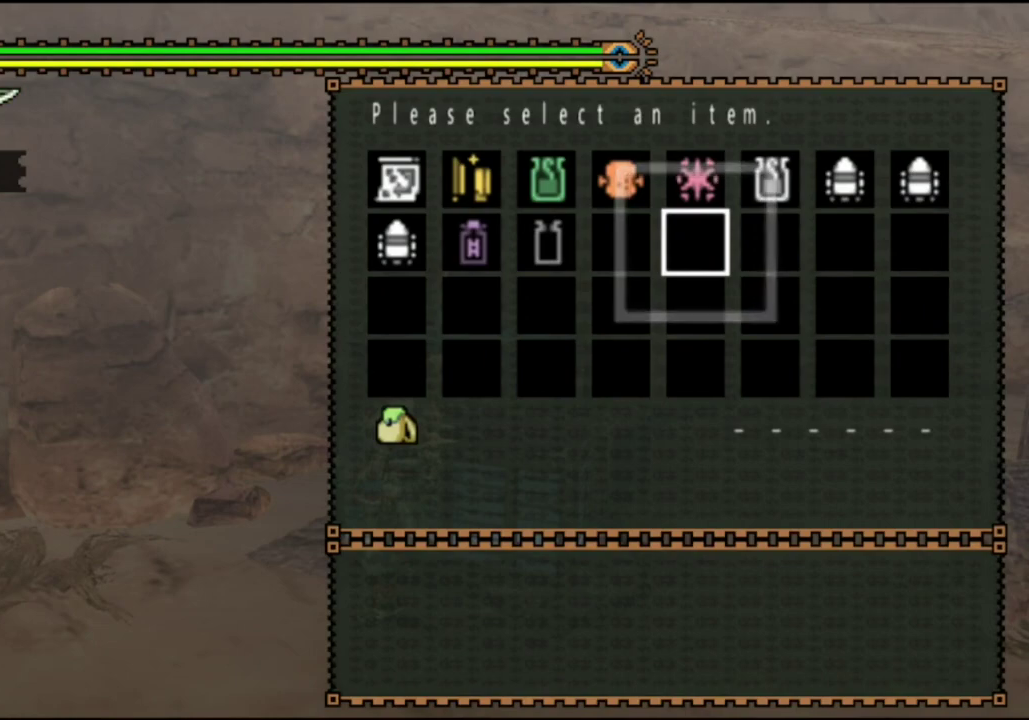
{"dt_ms": 500, "buttons": [], "left_stick": "center", "right_stick": "center", "events": [[167, "DPAD_RIGHT", "down"], [167, "DPAD_UP", "down"], [333, "DPAD_RIGHT", "up"], [333, "DPAD_UP", "up"]]}
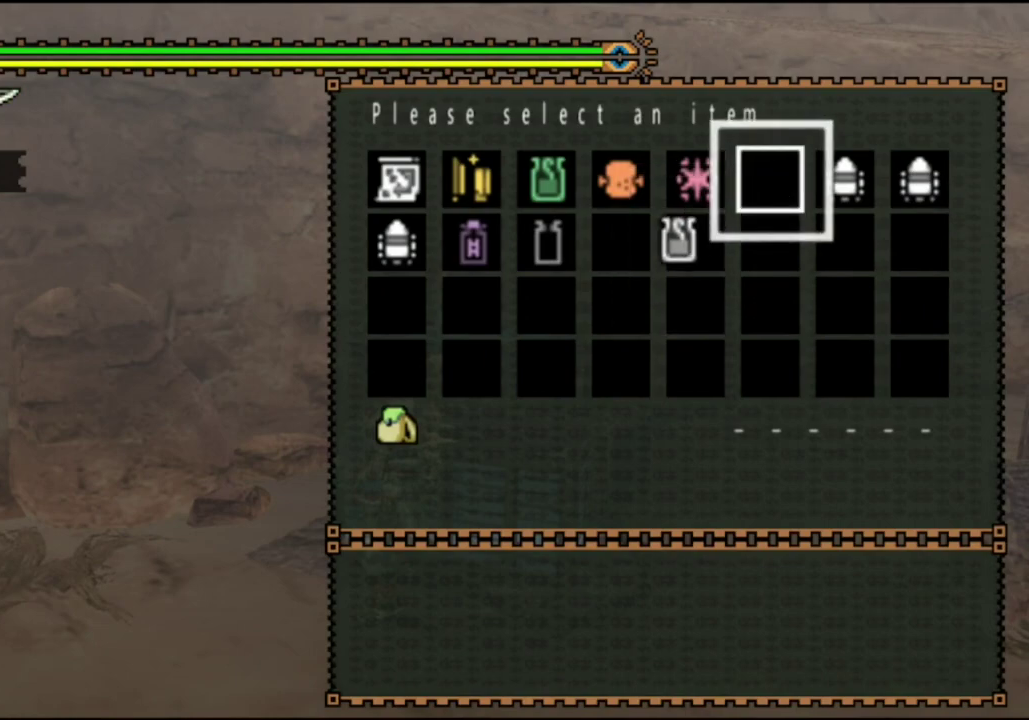
{"dt_ms": 500, "buttons": [], "left_stick": "center", "right_stick": "center", "events": []}
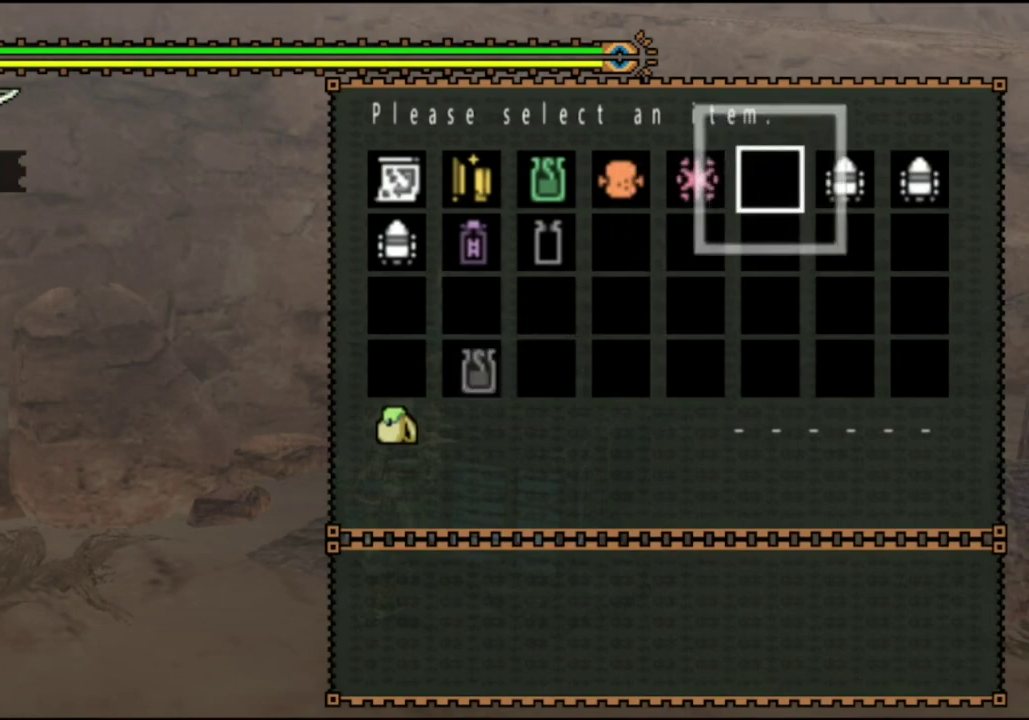
{"dt_ms": 400, "buttons": ["DPAD_LEFT"], "left_stick": "center", "right_stick": "center", "events": [[350, "DPAD_LEFT", "down"]]}
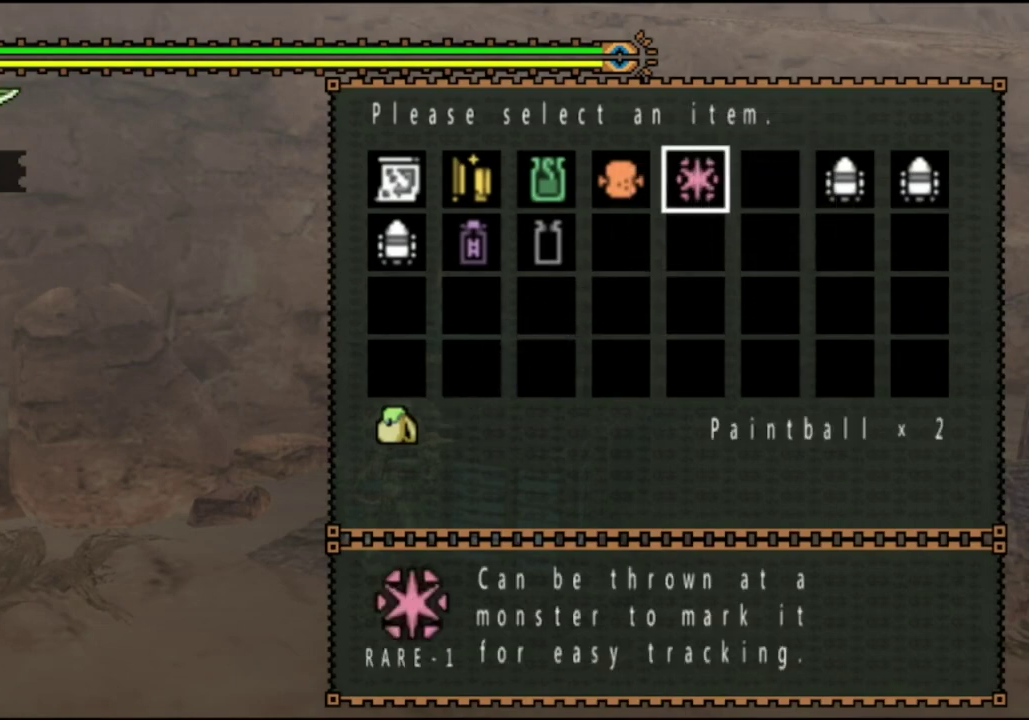
{"dt_ms": 600, "buttons": [], "left_stick": "center", "right_stick": "center", "events": [[117, "DPAD_LEFT", "up"]]}
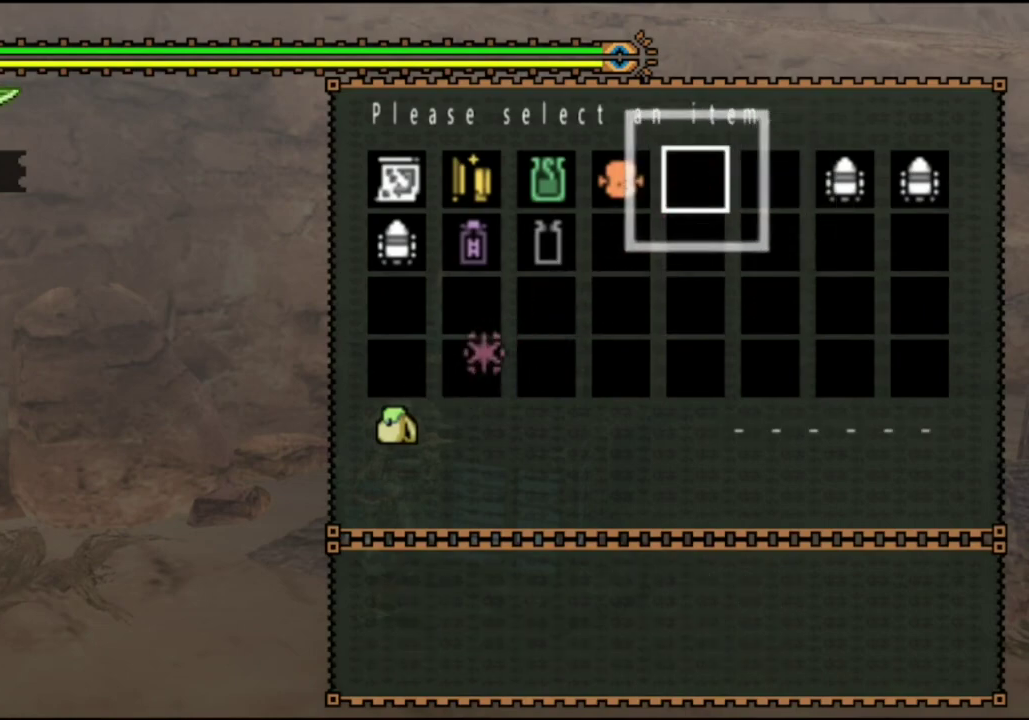
{"dt_ms": 600, "buttons": [], "left_stick": "center", "right_stick": "center", "events": [[400, "DPAD_LEFT", "down"], [533, "DPAD_LEFT", "up"]]}
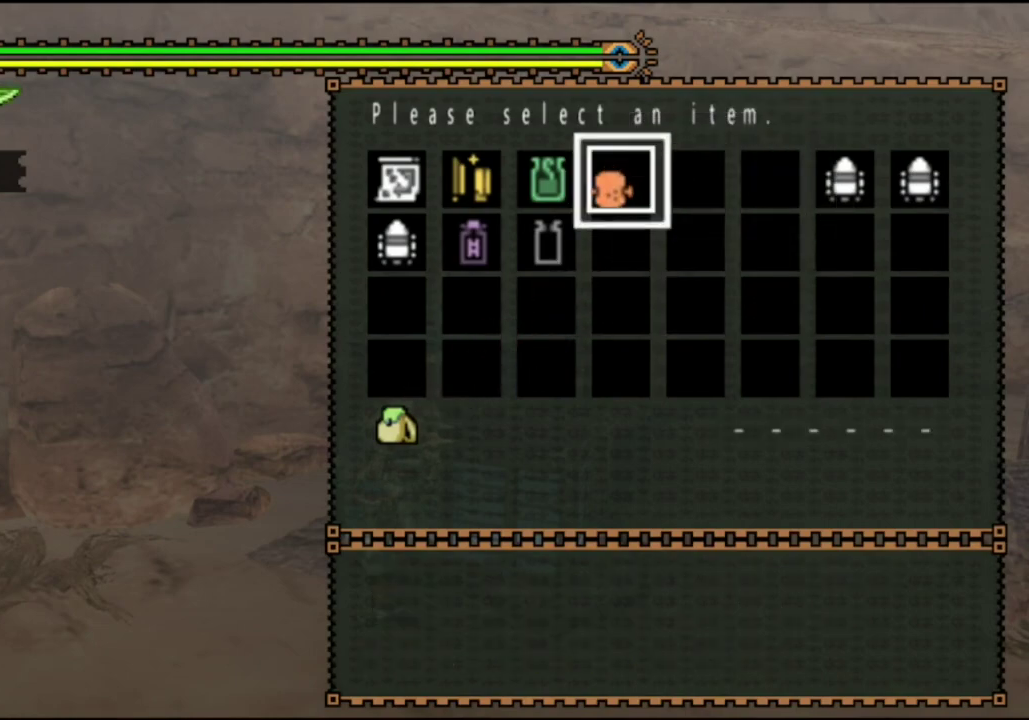
{"dt_ms": 400, "buttons": [], "left_stick": "center", "right_stick": "center", "events": []}
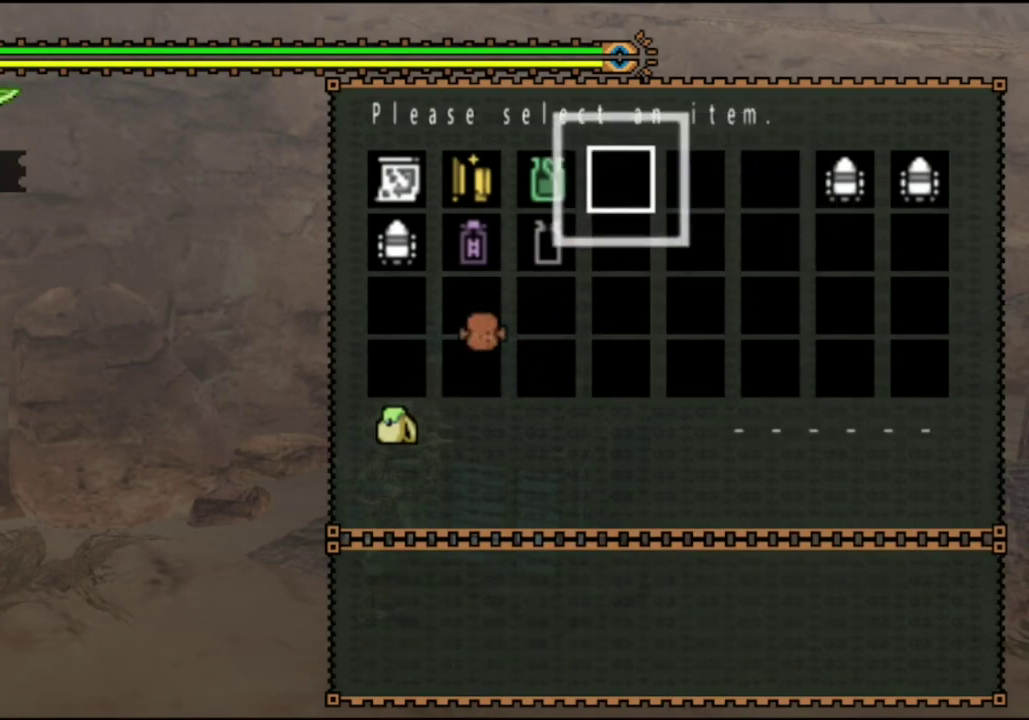
{"dt_ms": 500, "buttons": [], "left_stick": "center", "right_stick": "center", "events": []}
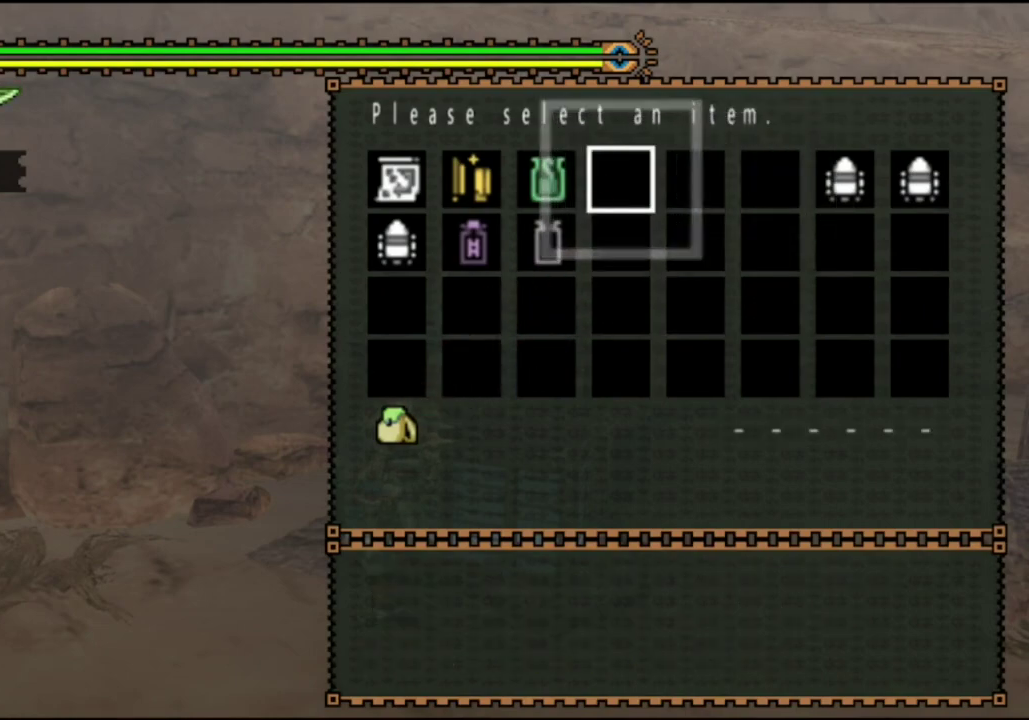
{"dt_ms": 500, "buttons": [], "left_stick": "center", "right_stick": "center", "events": [[17, "DPAD_LEFT", "down"], [117, "DPAD_LEFT", "up"], [183, "DPAD_LEFT", "down"], [283, "DPAD_LEFT", "up"]]}
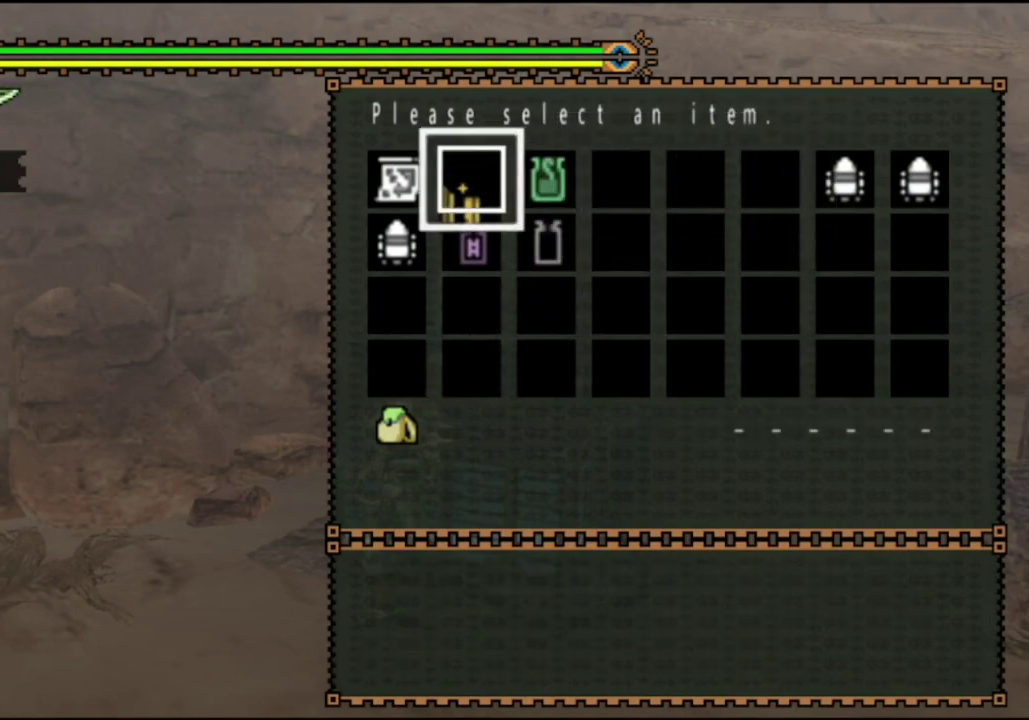
{"dt_ms": 500, "buttons": ["CIRCLE"], "left_stick": "center", "right_stick": "center", "events": [[217, "CIRCLE", "down"], [283, "CIRCLE", "up"], [383, "CIRCLE", "down"]]}
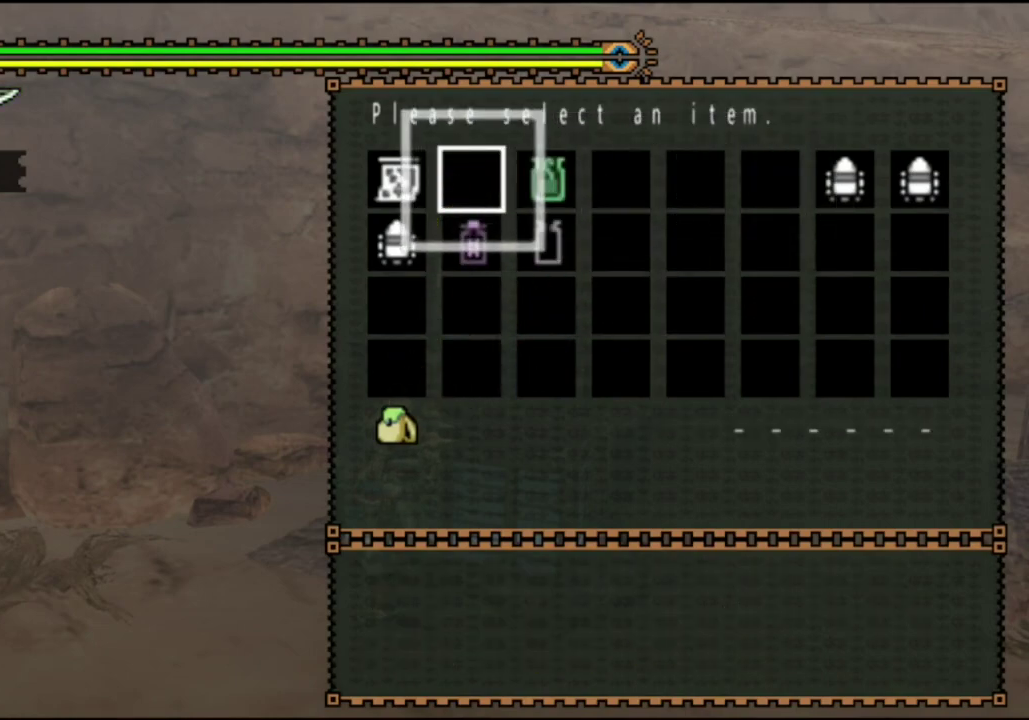
{"dt_ms": 500, "buttons": ["CIRCLE"], "left_stick": "center", "right_stick": "center", "events": [[17, "CIRCLE", "up"], [500, "CIRCLE", "down"]]}
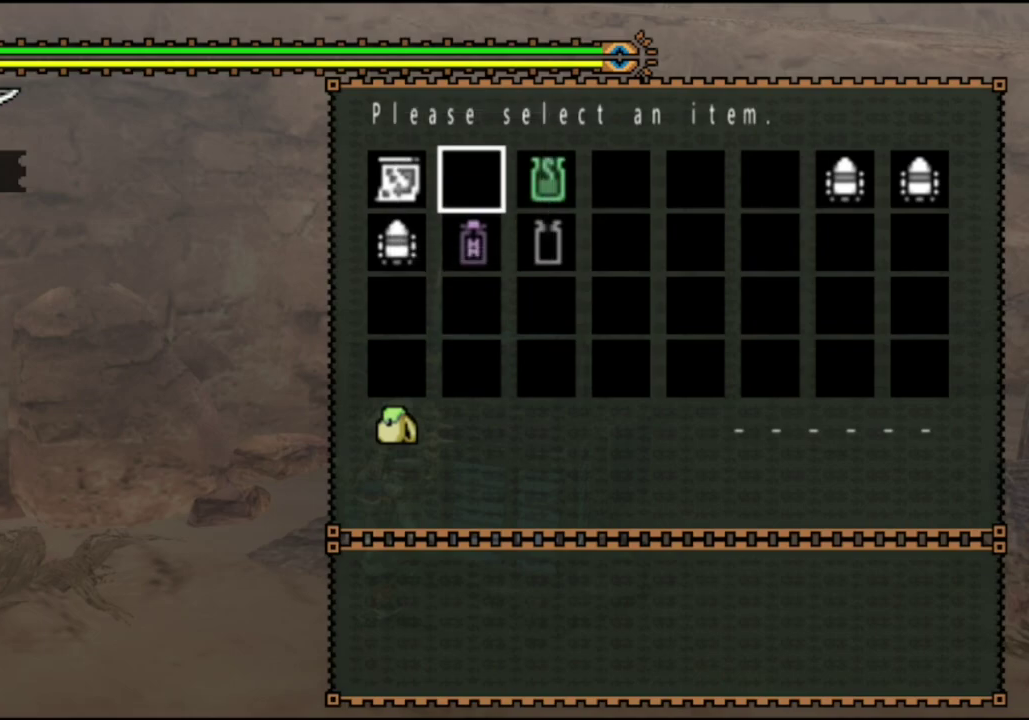
{"dt_ms": 300, "buttons": [], "left_stick": "left", "right_stick": "center", "events": [[33, "left_stick", "left"], [100, "CIRCLE", "up"]]}
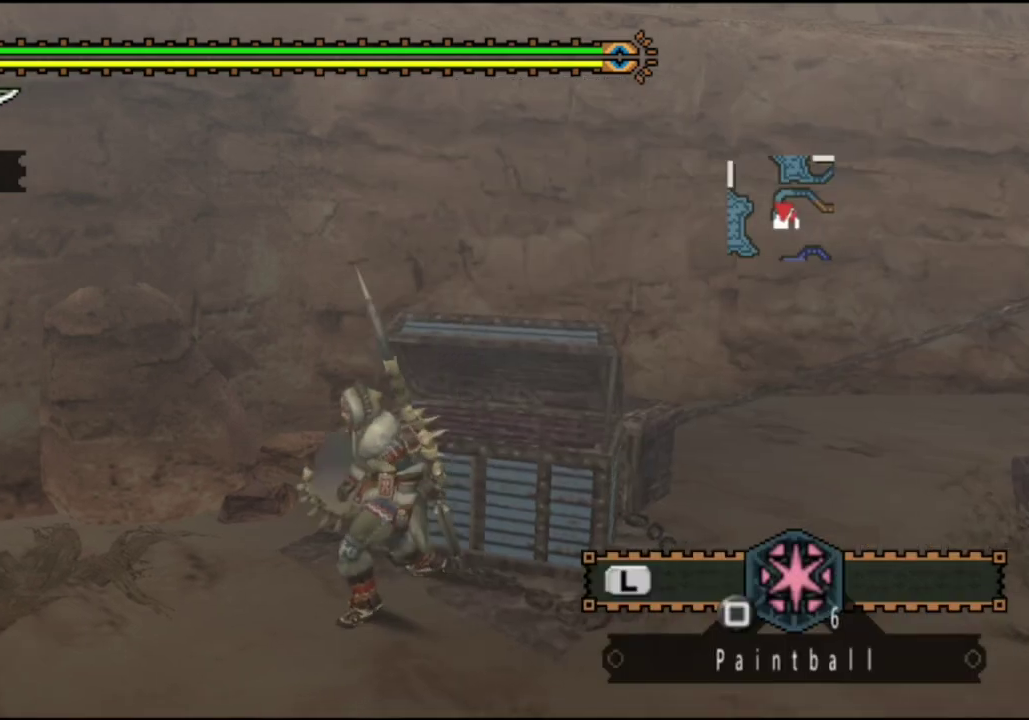
{"dt_ms": 700, "buttons": ["L2", "R2"], "left_stick": "up-left", "right_stick": "right", "events": [[33, "R2", "down"], [67, "L2", "down"], [133, "right_stick", "left"], [300, "left_stick", "up-left"], [400, "right_stick", "center"], [700, "right_stick", "right"]]}
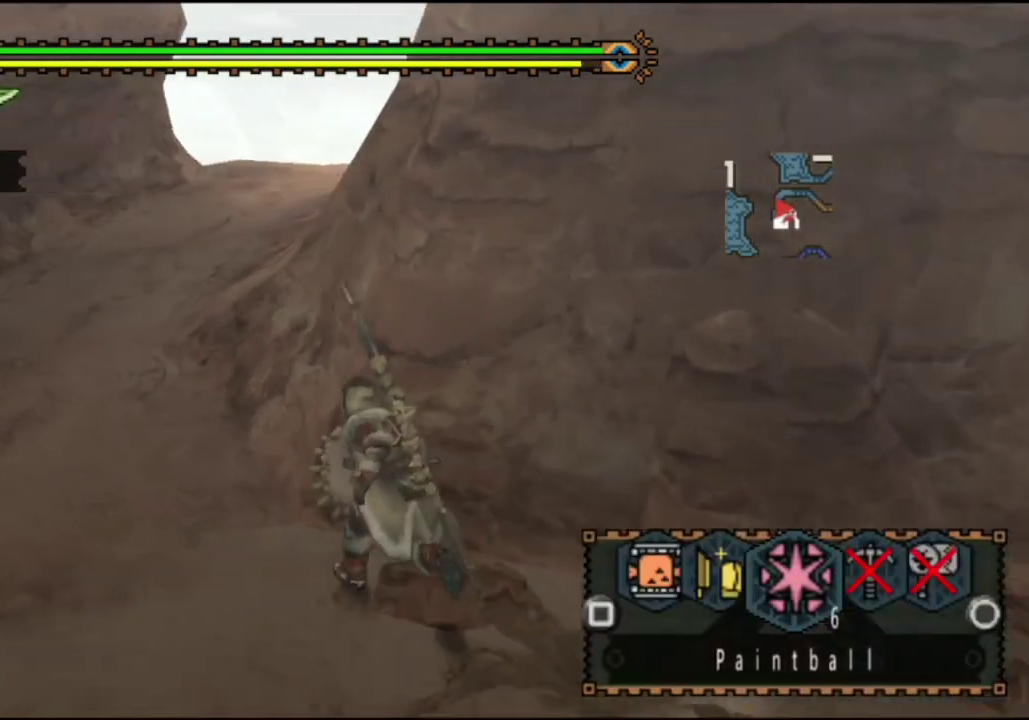
{"dt_ms": 500, "buttons": ["L2", "R2"], "left_stick": "up-left", "right_stick": "center", "events": [[183, "right_stick", "center"], [417, "SQUARE", "down"], [483, "SQUARE", "up"]]}
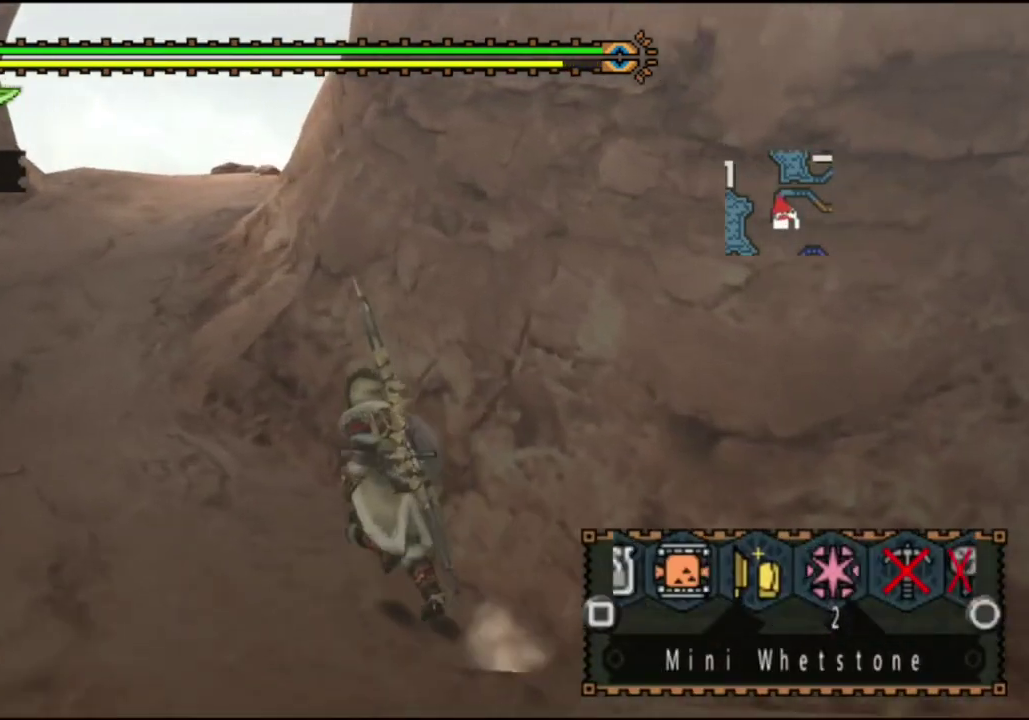
{"dt_ms": 500, "buttons": ["R2"], "left_stick": "up-left", "right_stick": "right", "events": [[50, "SQUARE", "down"], [150, "SQUARE", "up"], [417, "L2", "up"], [450, "right_stick", "right"]]}
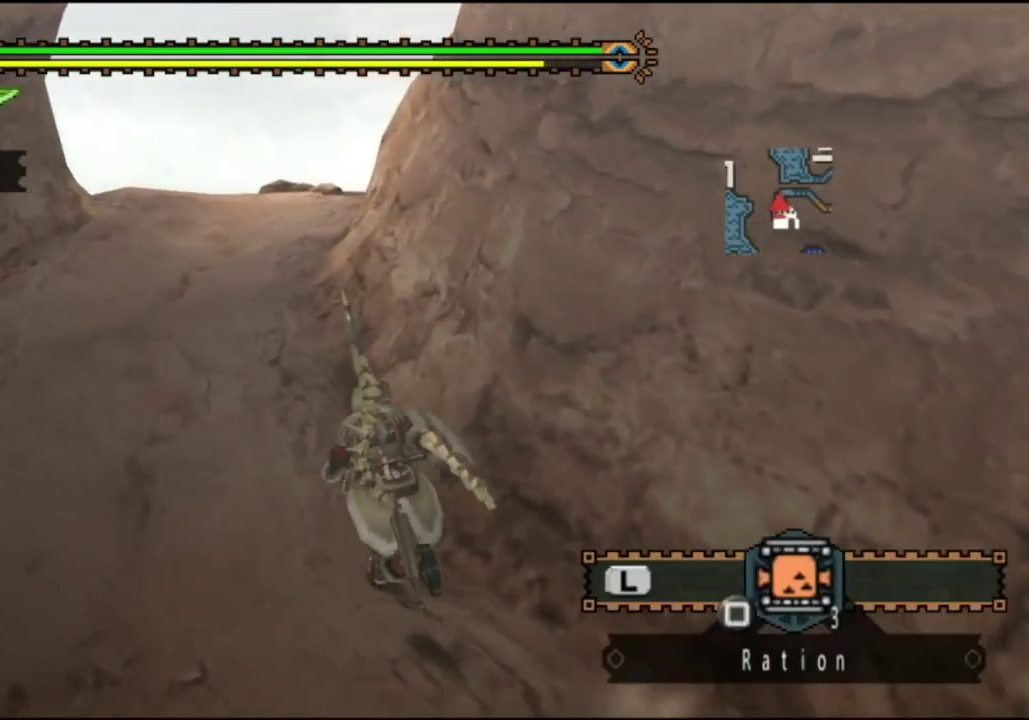
{"dt_ms": 500, "buttons": ["L2", "R2"], "left_stick": "up-left", "right_stick": "center", "events": [[150, "right_stick", "center"], [367, "L2", "down"]]}
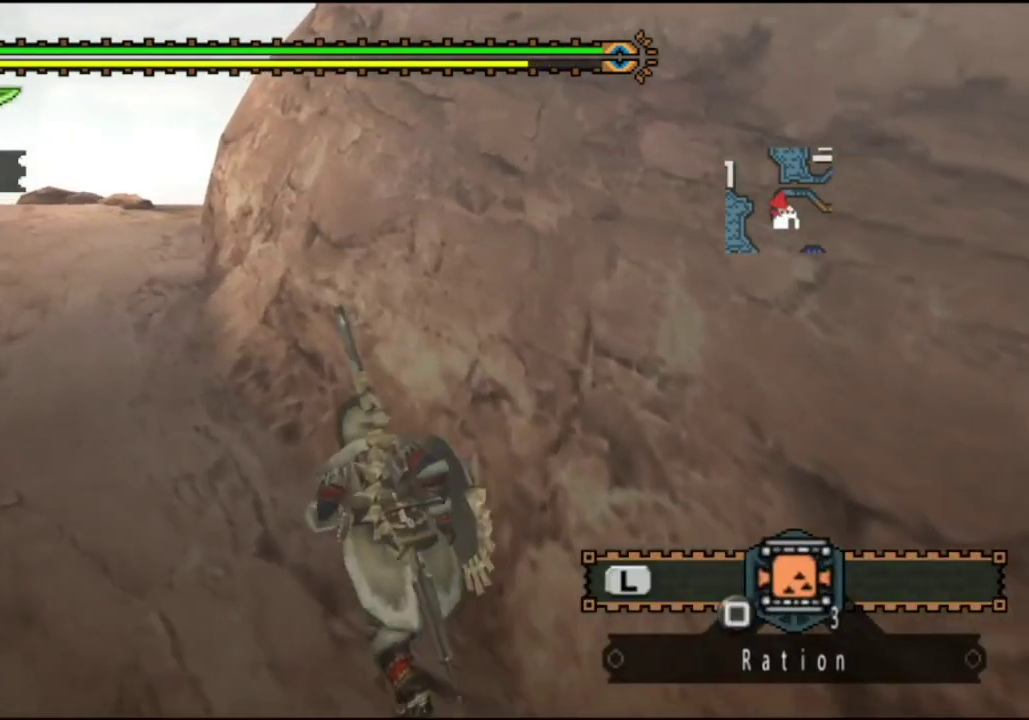
{"dt_ms": 500, "buttons": [], "left_stick": "center", "right_stick": "center", "events": [[267, "L2", "up"], [267, "R2", "up"], [267, "left_stick", "center"]]}